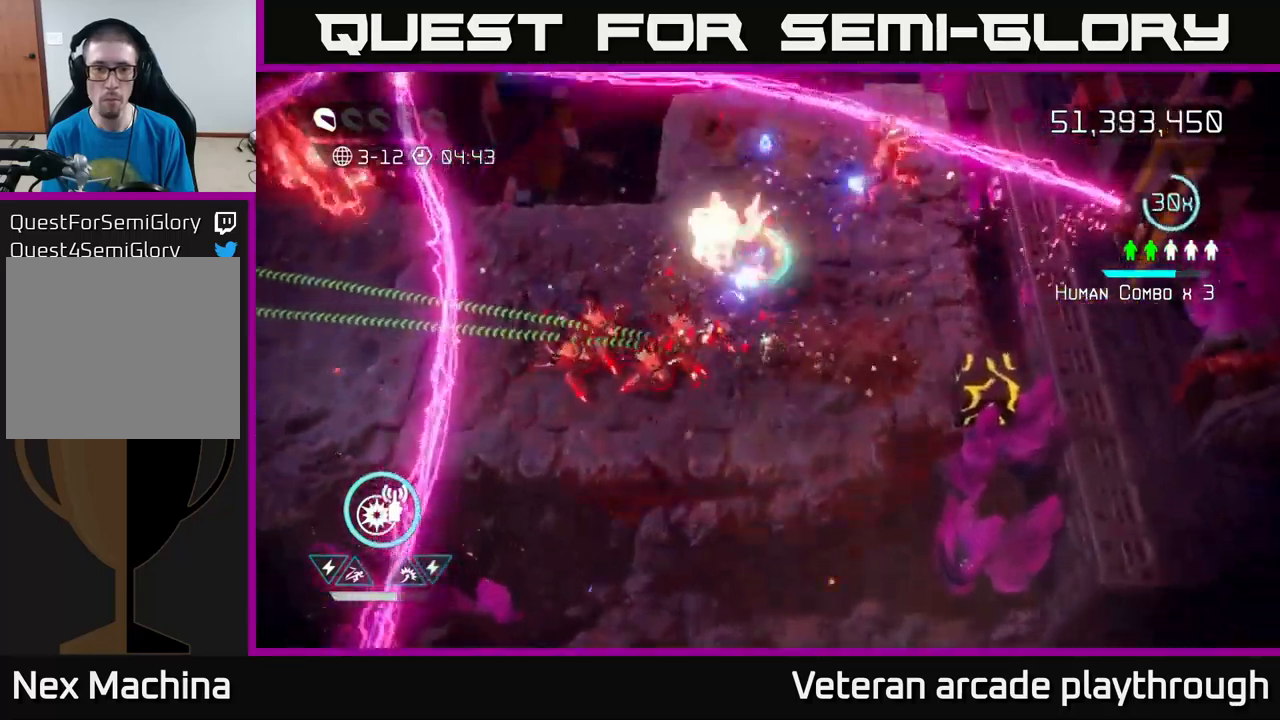
Gameplay with a controller (Xbox layout); each line is a JSON object with the inputs held at the frame after it. "events" lists button and stick changes between this image and that frame as [ms after this image, input, new state], when the widget could be followed in between.
{"buttons": ["L2"], "left_stick": "up-left", "right_stick": "left", "events": [[166, "left_stick", "up-right"], [200, "right_stick", "up-left"], [283, "left_stick", "up"], [316, "right_stick", "left"], [383, "left_stick", "up-left"], [483, "L2", "down"]]}
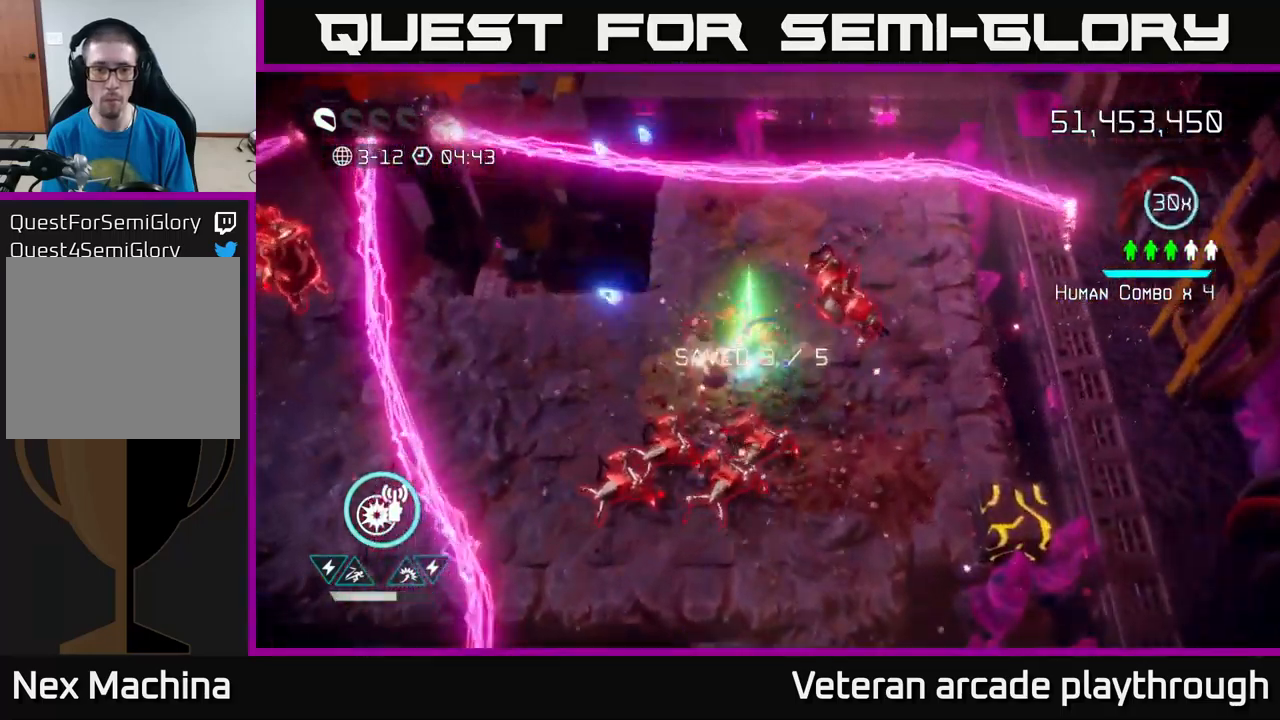
{"buttons": [], "left_stick": "down-left", "right_stick": "down-right", "events": [[50, "right_stick", "down"], [83, "left_stick", "left"], [133, "L2", "up"], [133, "right_stick", "down-right"], [200, "left_stick", "down-left"]]}
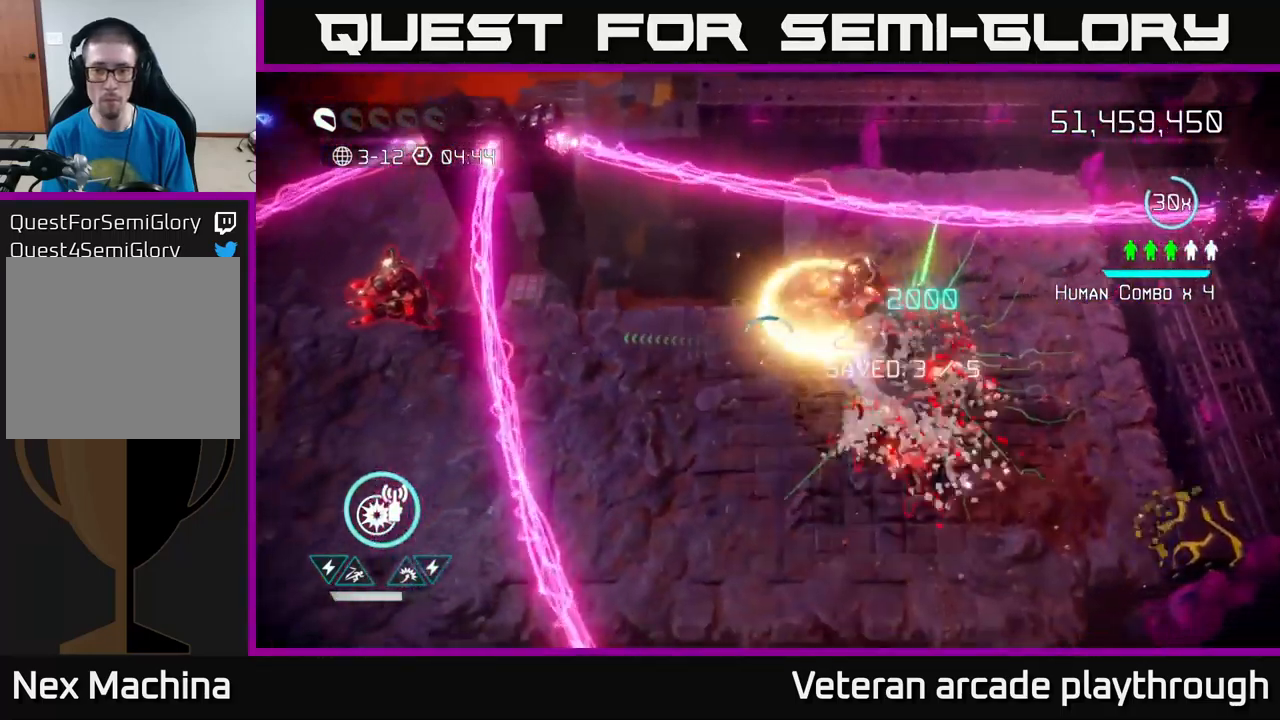
{"buttons": [], "left_stick": "down-right", "right_stick": "right", "events": [[66, "left_stick", "down"], [83, "right_stick", "right"], [166, "left_stick", "down-right"], [300, "R2", "down"], [416, "R2", "up"]]}
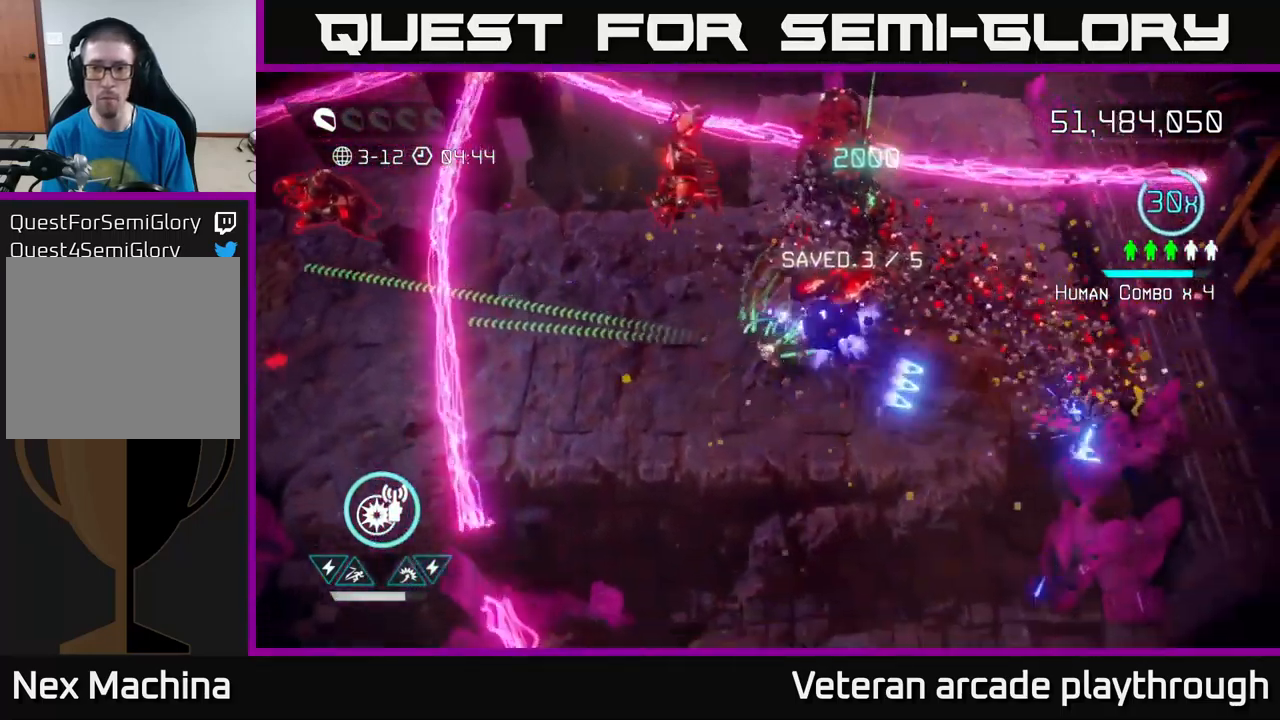
{"buttons": ["R2"], "left_stick": "right", "right_stick": "up-right", "events": [[100, "left_stick", "right"], [283, "right_stick", "up-right"], [466, "R2", "down"]]}
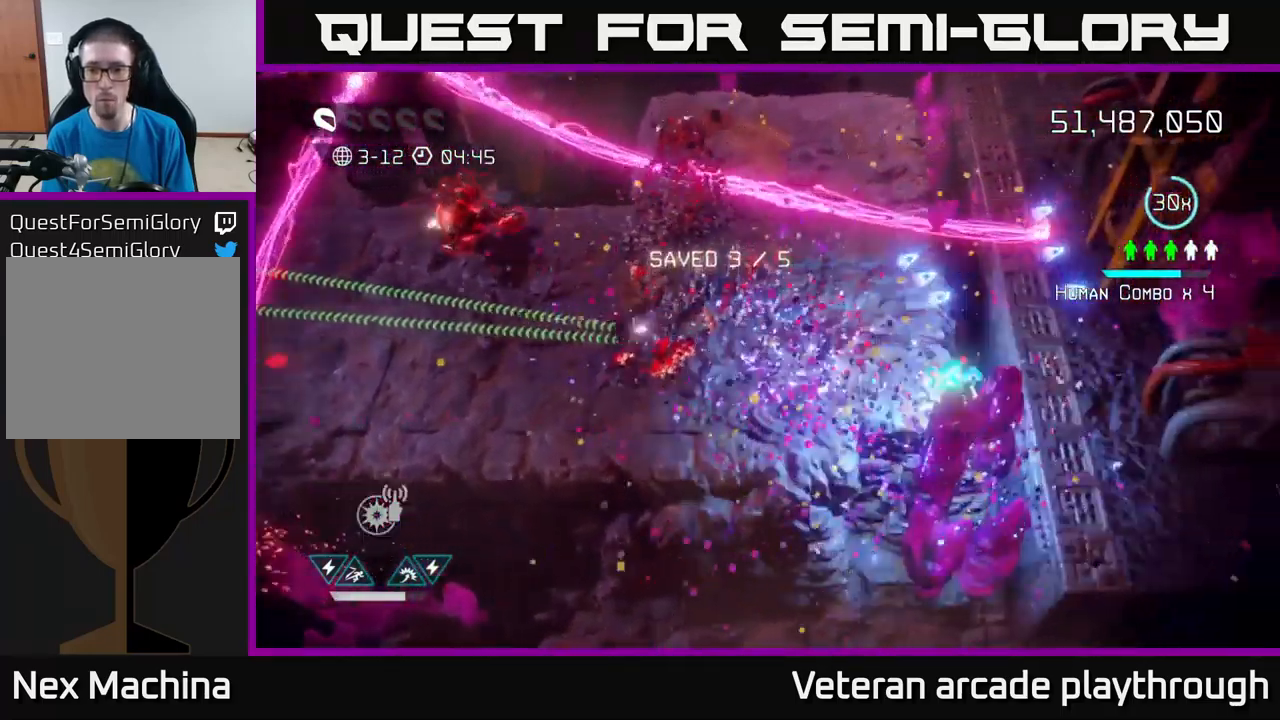
{"buttons": [], "left_stick": "right", "right_stick": "left", "events": [[66, "R2", "up"], [166, "right_stick", "up"], [266, "right_stick", "up-left"], [483, "right_stick", "left"]]}
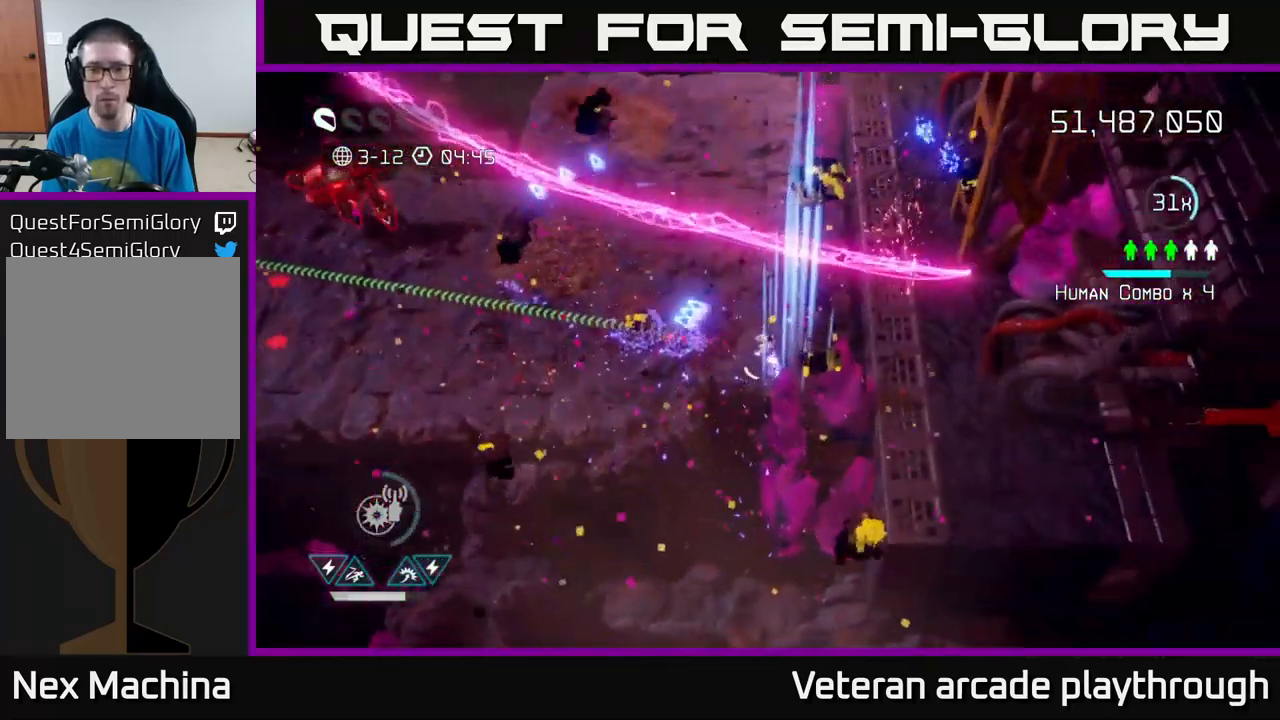
{"buttons": [], "left_stick": "left", "right_stick": "left", "events": [[50, "left_stick", "left"]]}
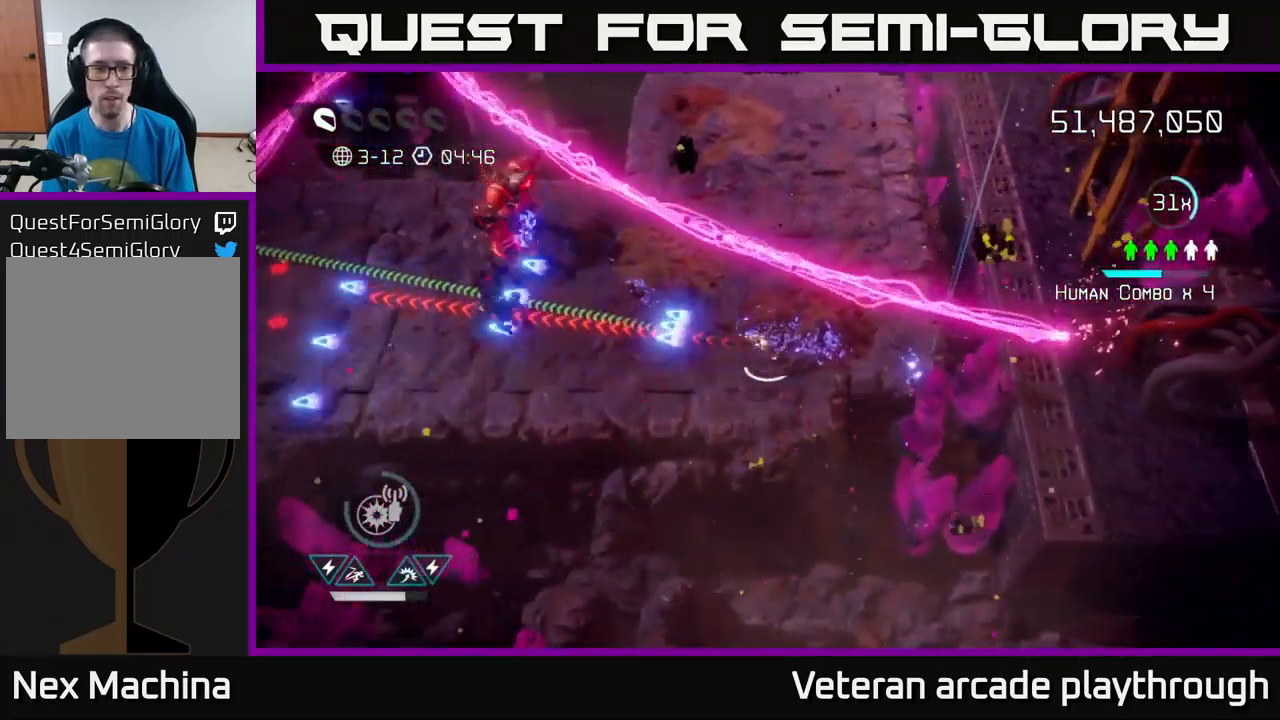
{"buttons": [], "left_stick": "left", "right_stick": "up-left", "events": [[233, "right_stick", "up-left"]]}
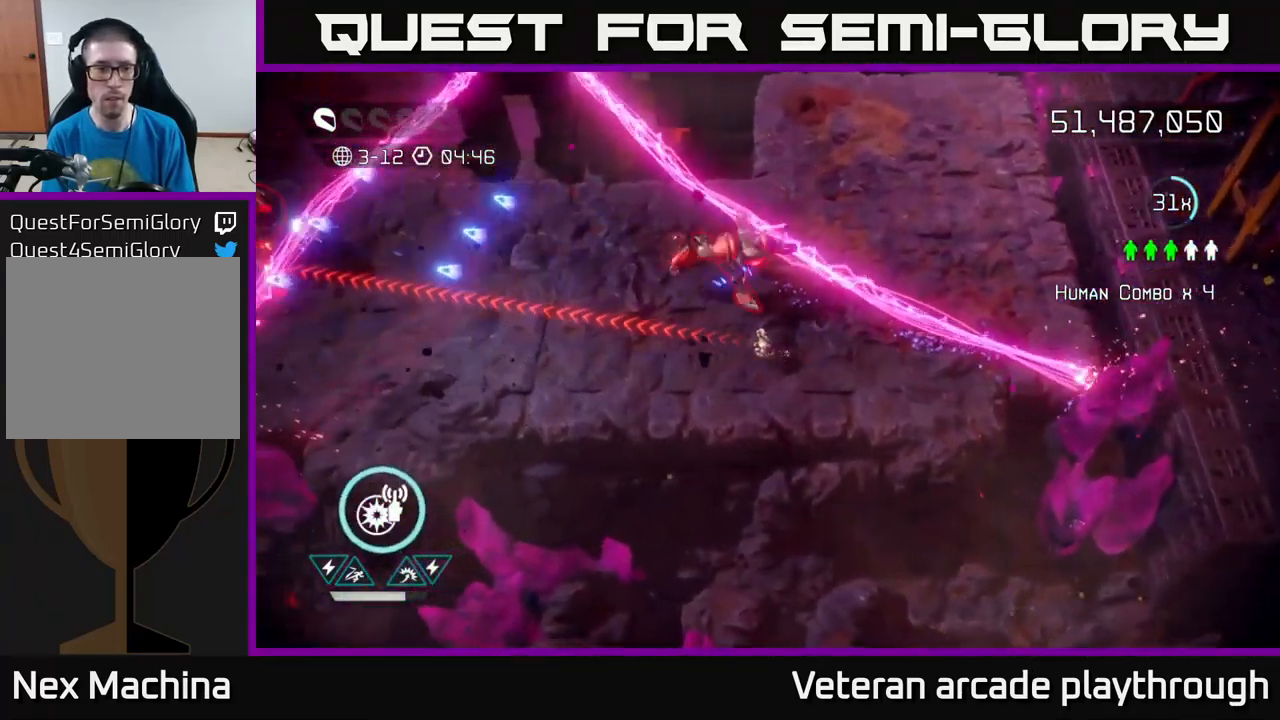
{"buttons": [], "left_stick": "left", "right_stick": "left", "events": [[116, "right_stick", "left"], [266, "R2", "down"], [383, "R2", "up"]]}
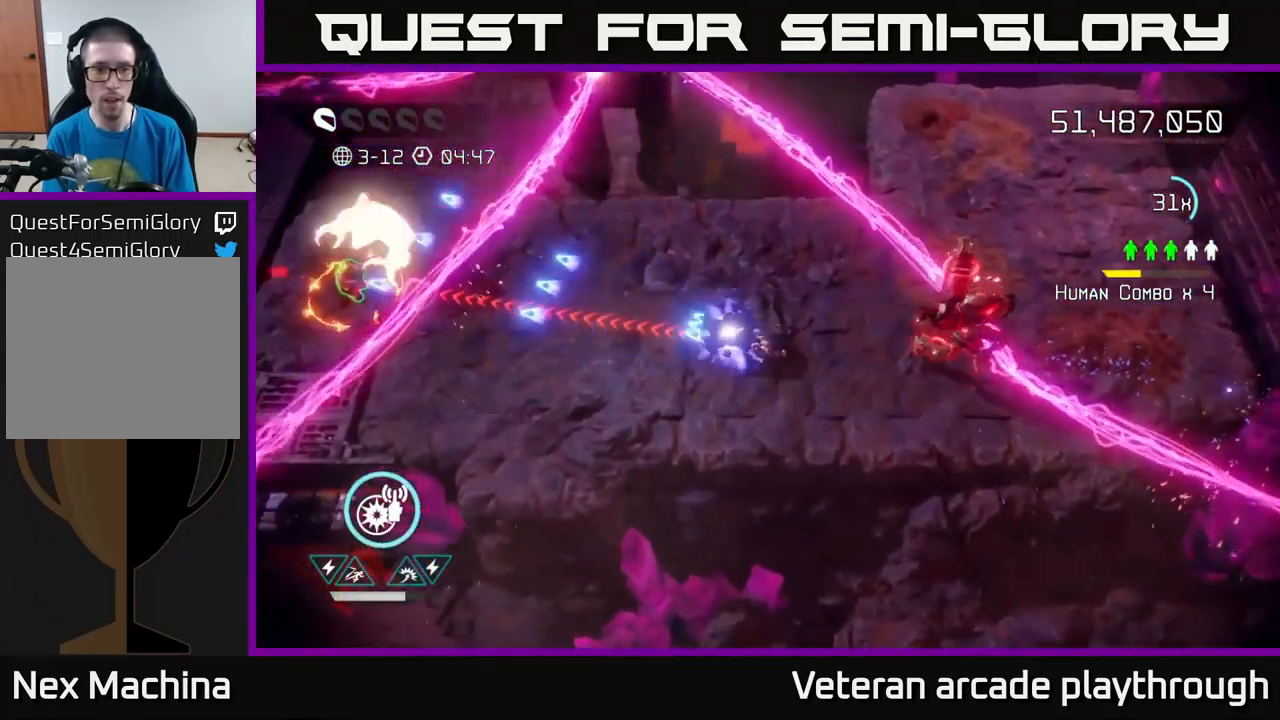
{"buttons": [], "left_stick": "up-left", "right_stick": "left", "events": [[400, "left_stick", "up-left"]]}
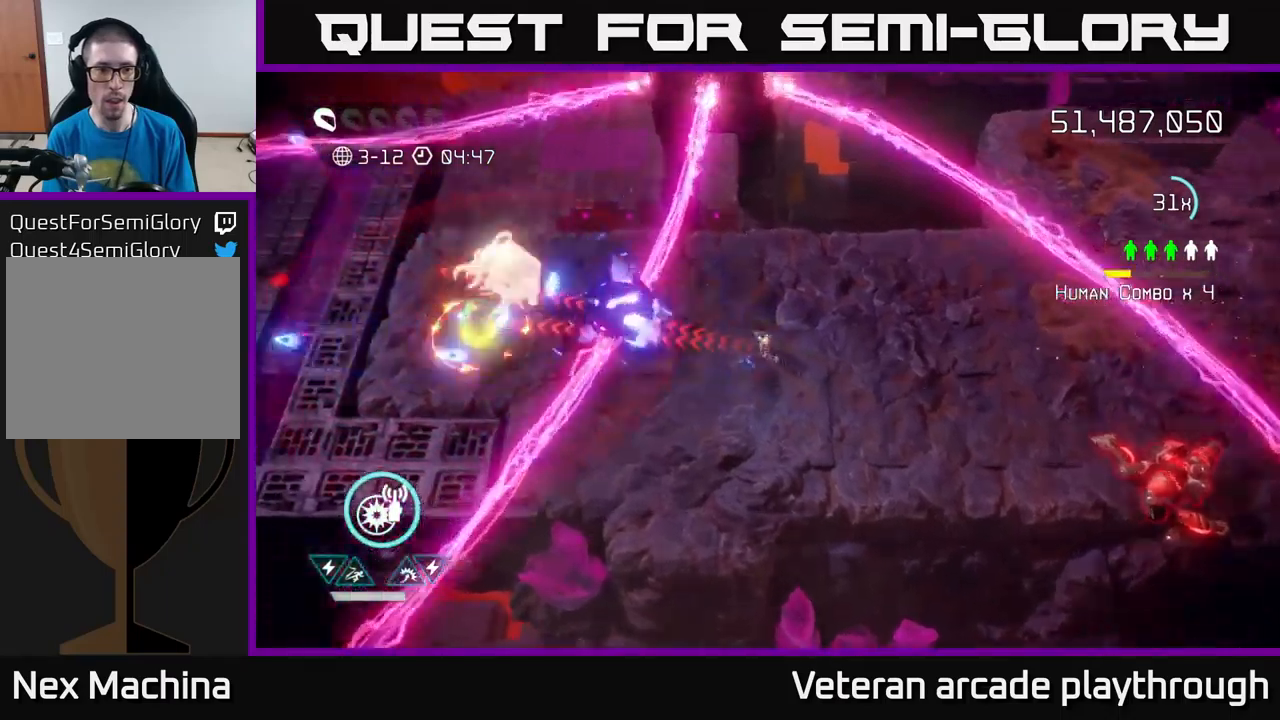
{"buttons": [], "left_stick": "left", "right_stick": "left", "events": [[117, "left_stick", "left"], [133, "R2", "down"], [167, "L2", "down"], [217, "R2", "up"], [367, "L2", "up"]]}
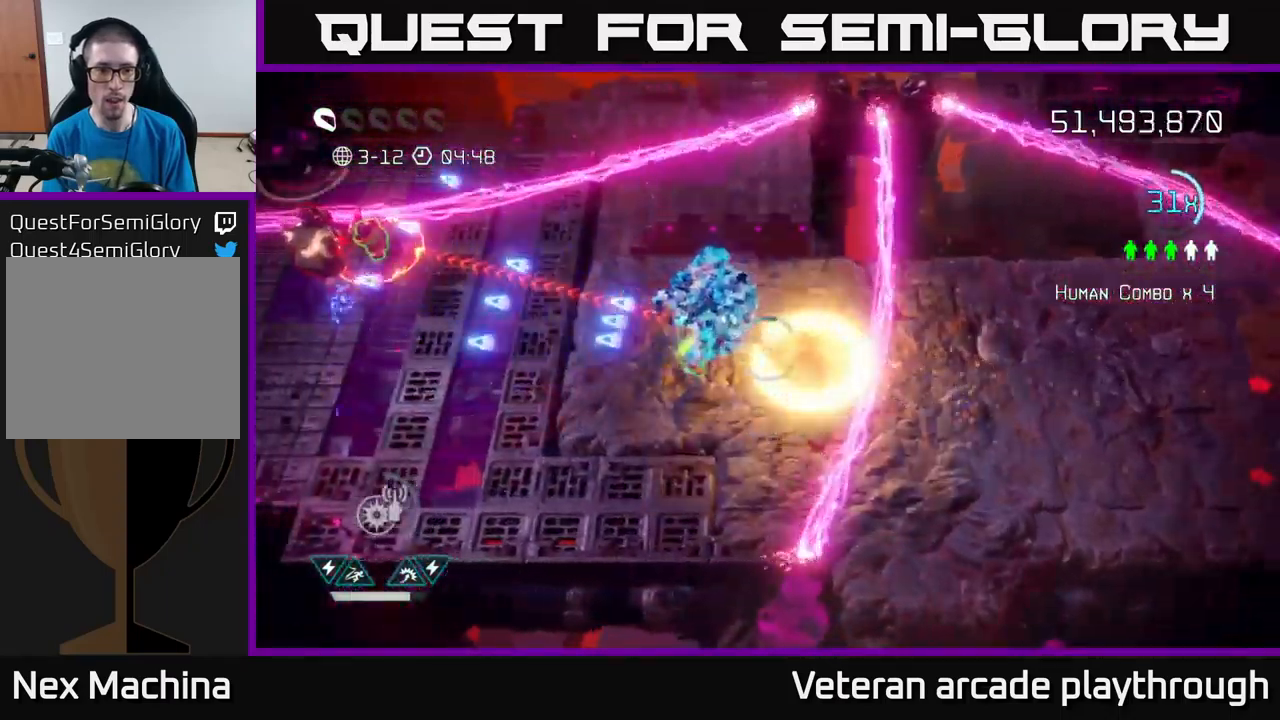
{"buttons": [], "left_stick": "left", "right_stick": "up-left", "events": [[200, "right_stick", "up-left"]]}
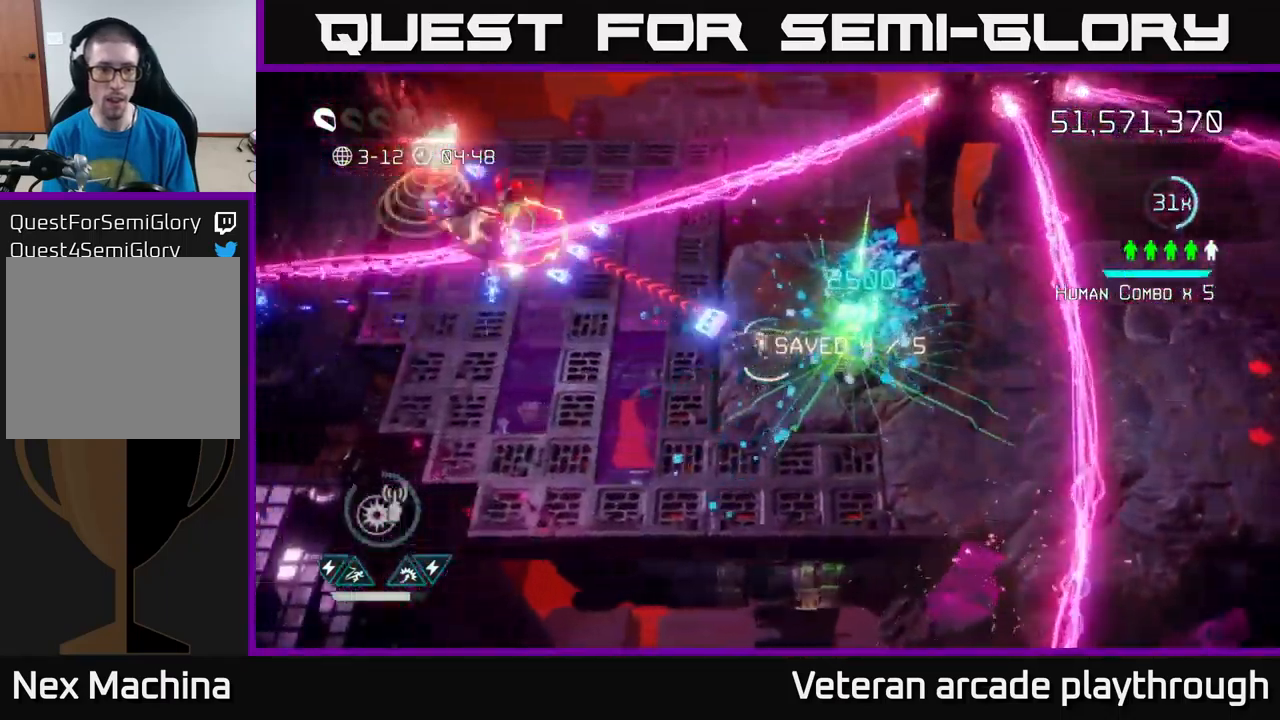
{"buttons": [], "left_stick": "down-left", "right_stick": "up-left", "events": [[333, "left_stick", "down-left"]]}
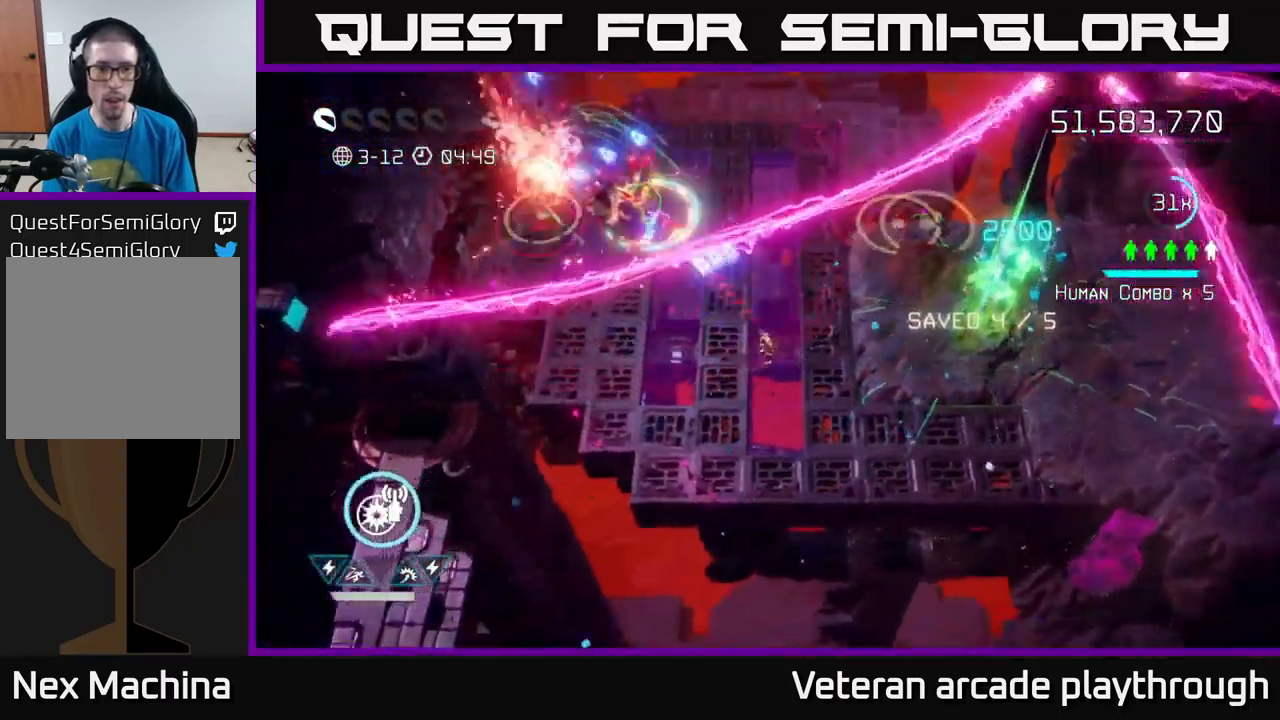
{"buttons": ["L2"], "left_stick": "up", "right_stick": "up-left", "events": [[83, "left_stick", "center"], [433, "left_stick", "up"], [483, "L2", "down"]]}
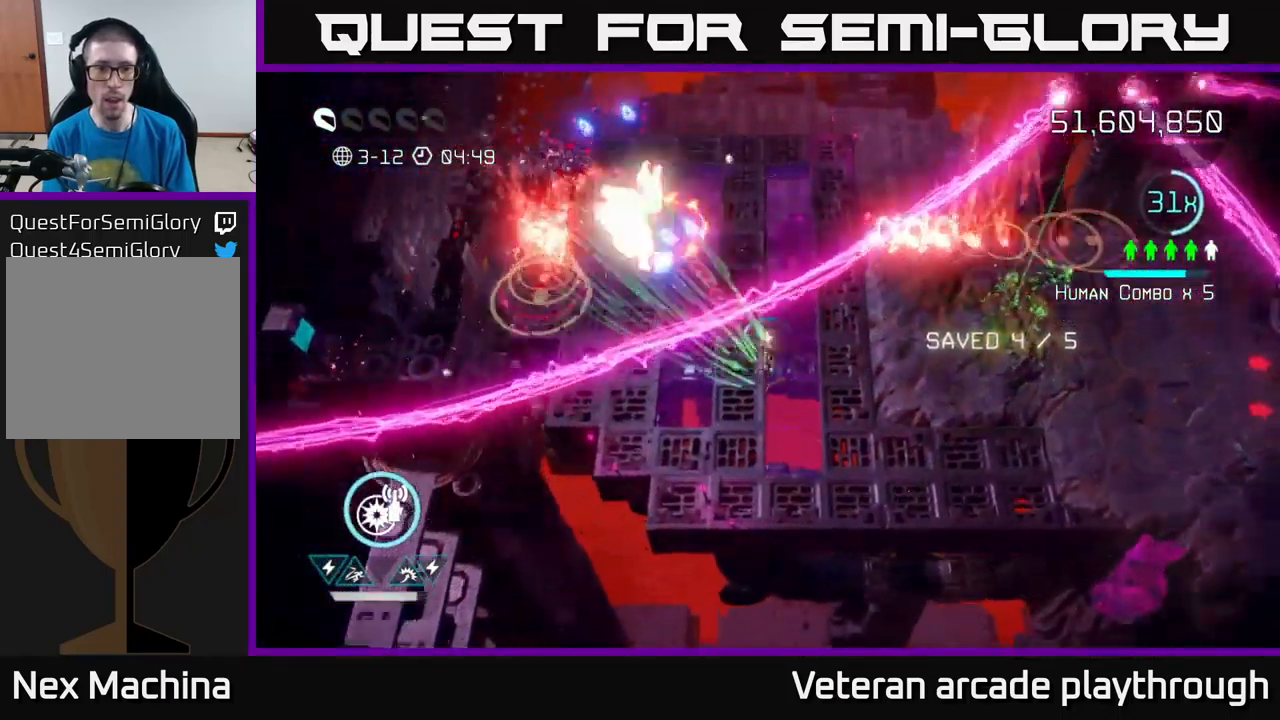
{"buttons": [], "left_stick": "up-left", "right_stick": "left", "events": [[150, "L2", "up"], [183, "right_stick", "left"], [283, "left_stick", "up-left"]]}
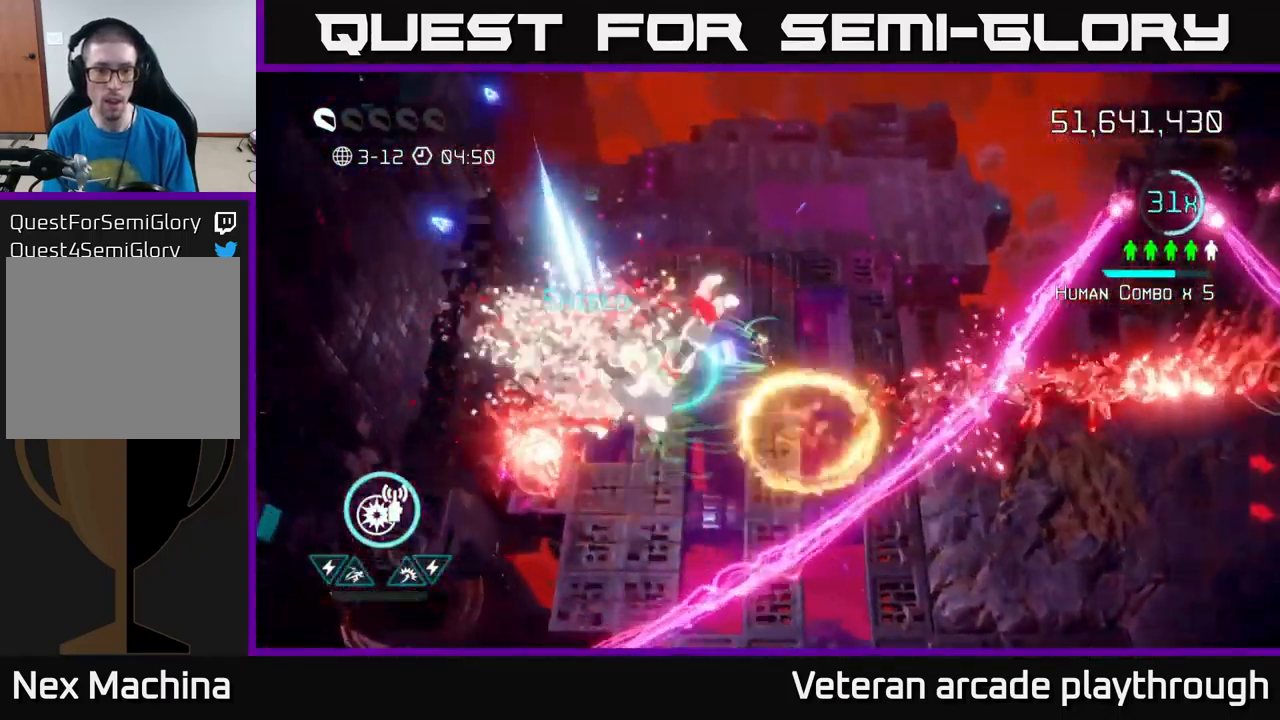
{"buttons": [], "left_stick": "up-left", "right_stick": "down-right", "events": [[83, "right_stick", "down-left"], [217, "left_stick", "down-left"], [450, "left_stick", "up-left"], [500, "right_stick", "down-right"]]}
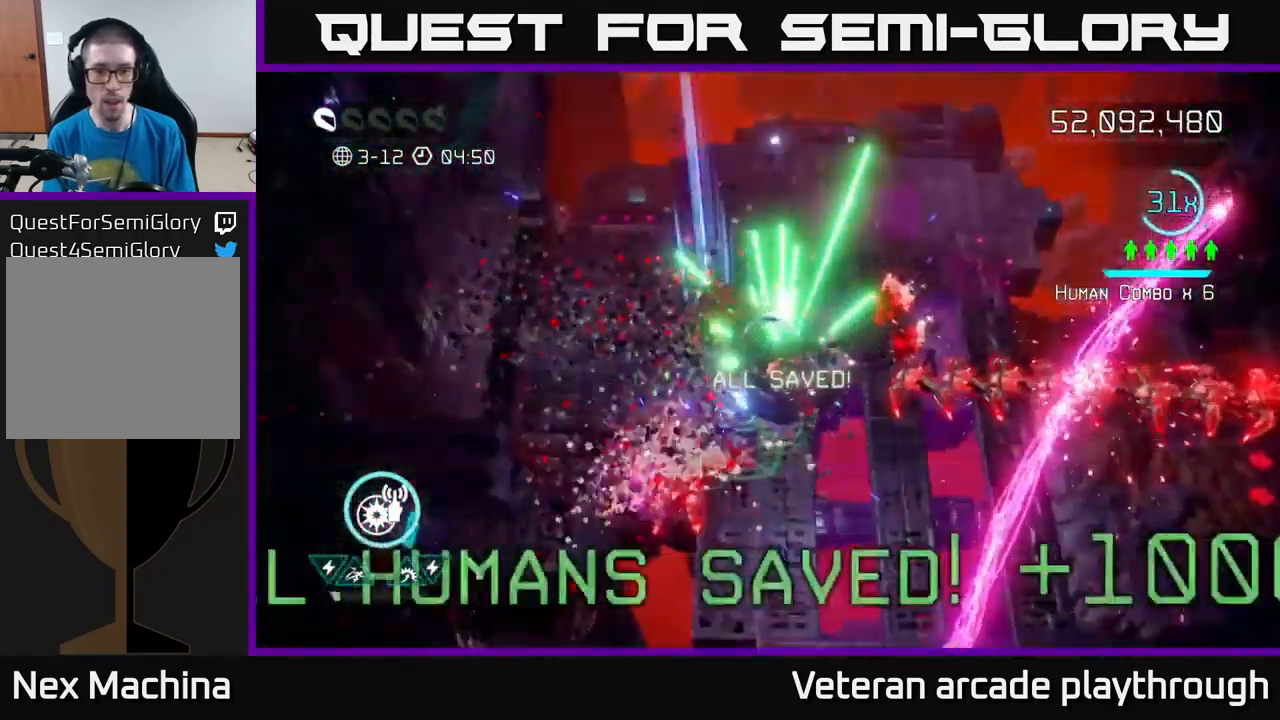
{"buttons": [], "left_stick": "down-left", "right_stick": "down-right", "events": [[33, "right_stick", "right"], [117, "left_stick", "up-right"], [167, "right_stick", "down-right"], [350, "left_stick", "up-left"], [417, "left_stick", "down-left"]]}
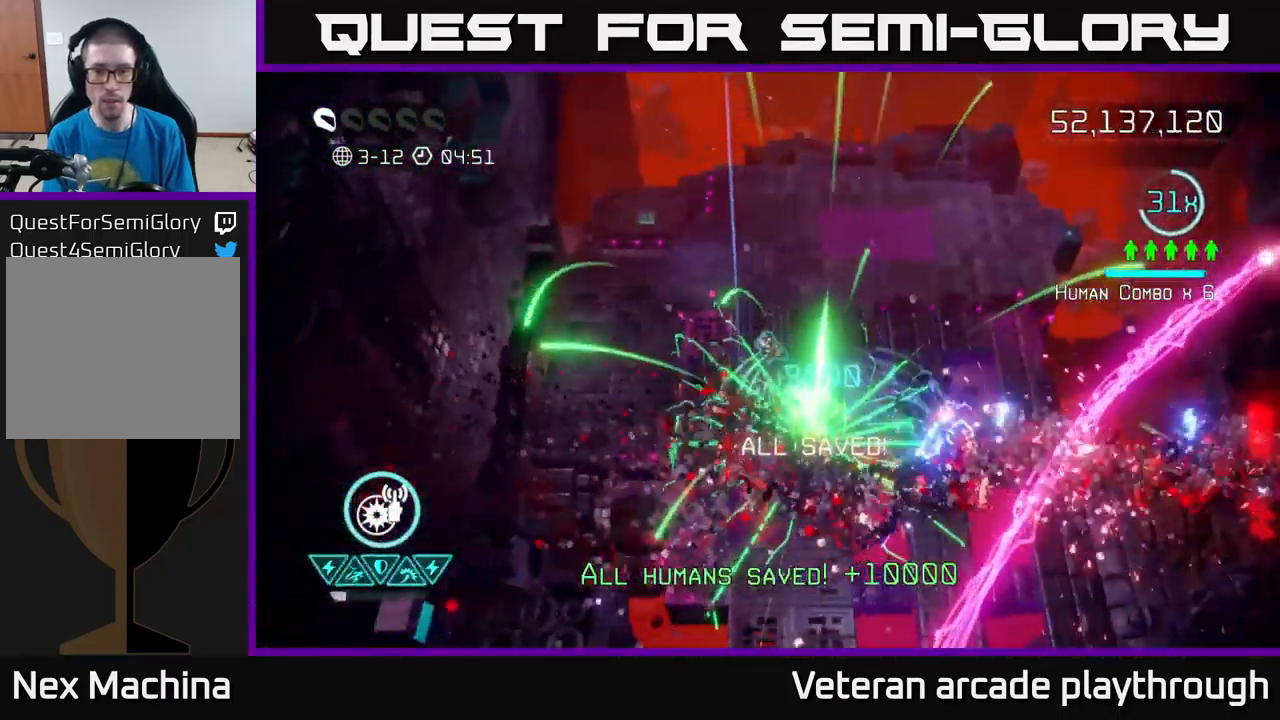
{"buttons": ["L2"], "left_stick": "down-right", "right_stick": "right", "events": [[50, "left_stick", "down"], [117, "right_stick", "right"], [267, "left_stick", "down-right"], [467, "L2", "down"]]}
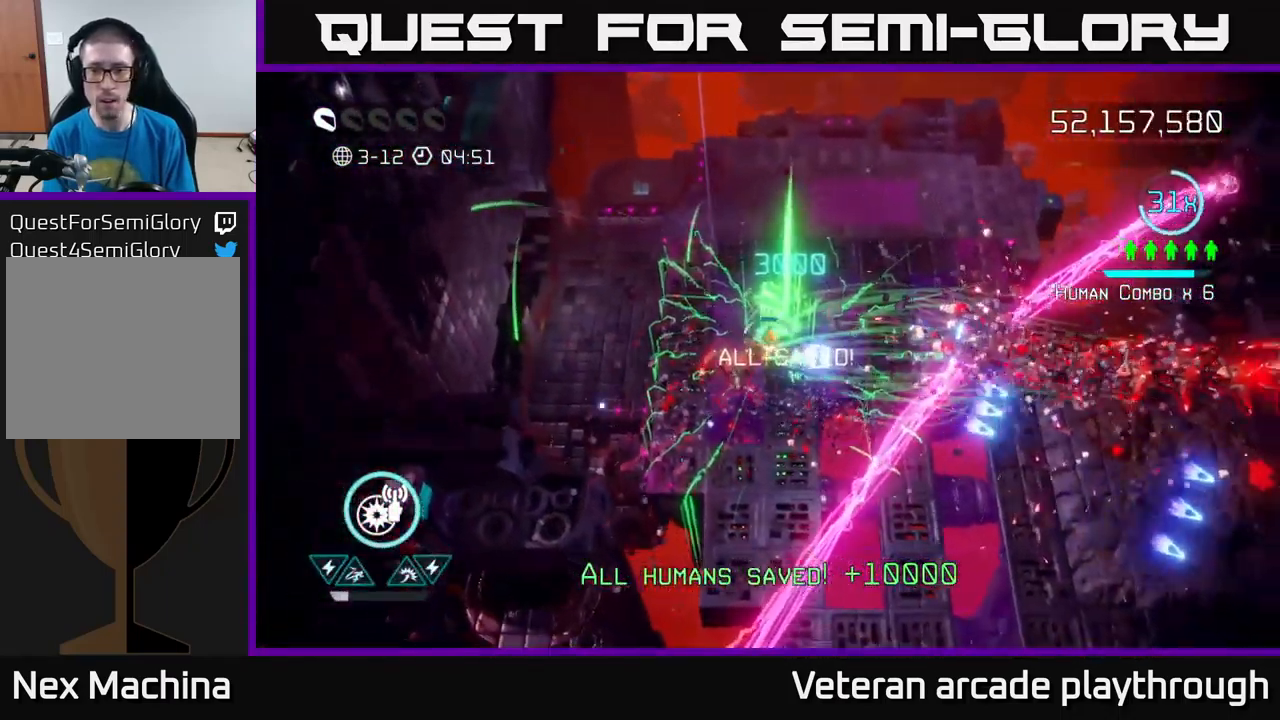
{"buttons": ["L2"], "left_stick": "down-right", "right_stick": "right", "events": [[17, "left_stick", "right"], [167, "L2", "up"], [183, "left_stick", "down-right"], [200, "L2", "down"], [317, "L2", "up"], [500, "L2", "down"]]}
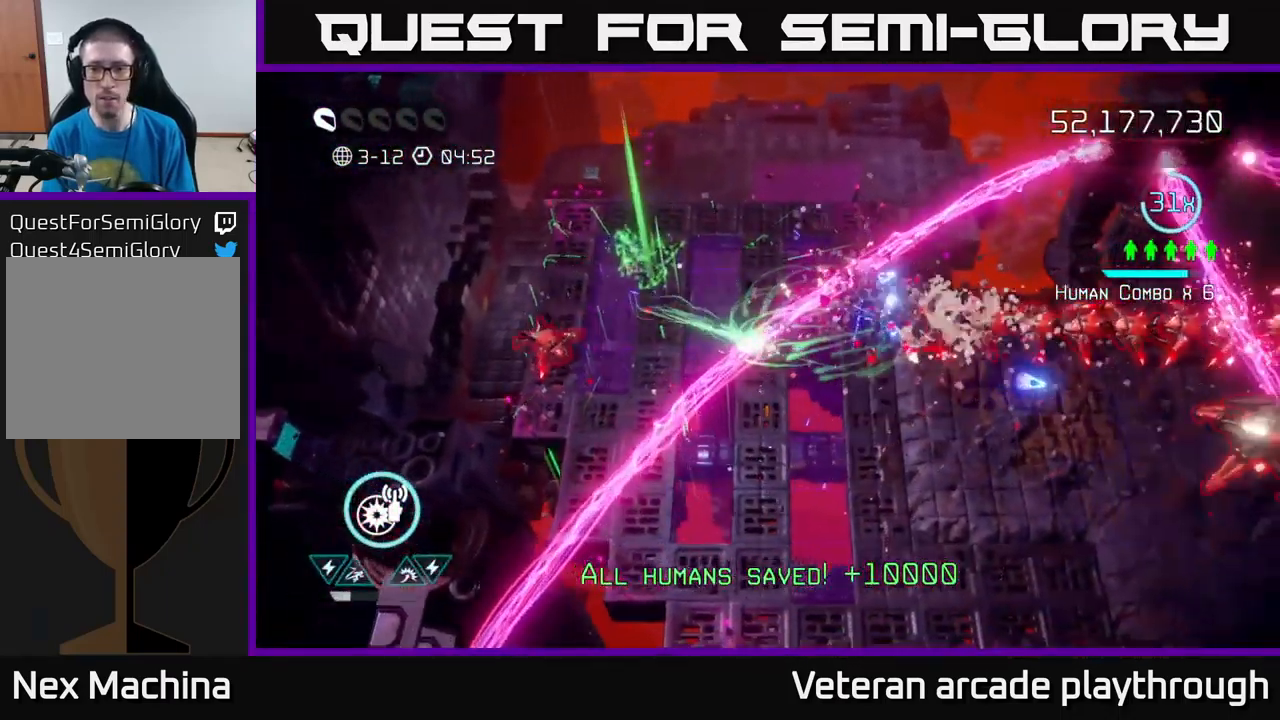
{"buttons": [], "left_stick": "down-right", "right_stick": "right", "events": [[50, "L2", "up"], [83, "L2", "down"], [83, "right_stick", "up-right"], [150, "L2", "up"], [433, "right_stick", "right"]]}
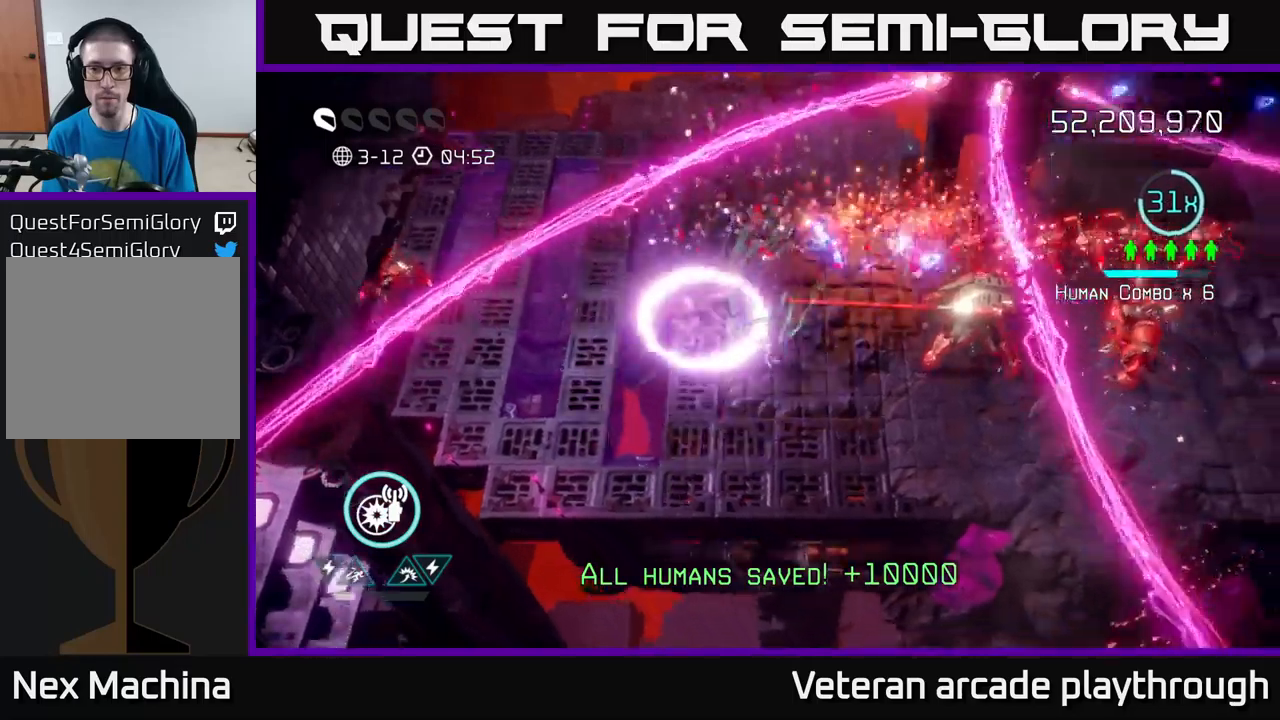
{"buttons": [], "left_stick": "down", "right_stick": "up-right", "events": [[200, "right_stick", "up-right"], [217, "R2", "down"], [267, "left_stick", "up-right"], [334, "R2", "up"], [334, "left_stick", "left"], [434, "left_stick", "down"]]}
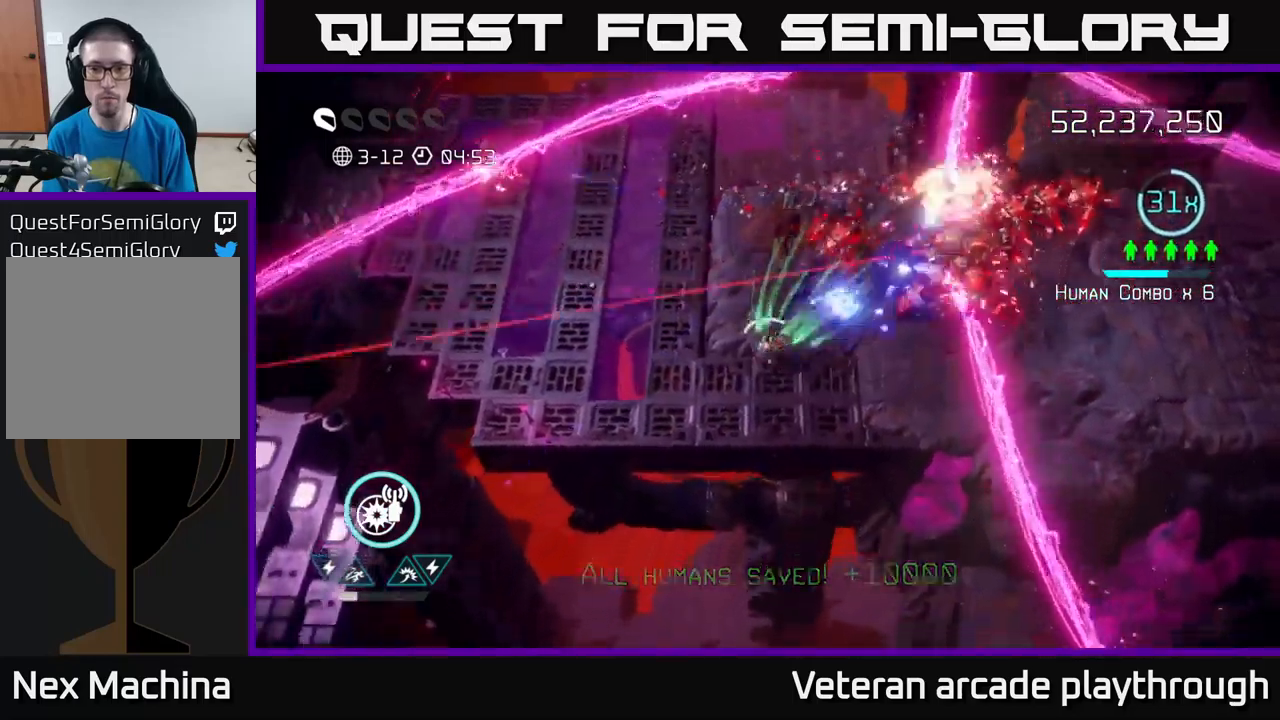
{"buttons": ["L2"], "left_stick": "up-right", "right_stick": "up-right", "events": [[34, "left_stick", "down-right"], [167, "R2", "down"], [284, "R2", "up"], [317, "left_stick", "right"], [400, "L2", "down"], [417, "left_stick", "up-right"]]}
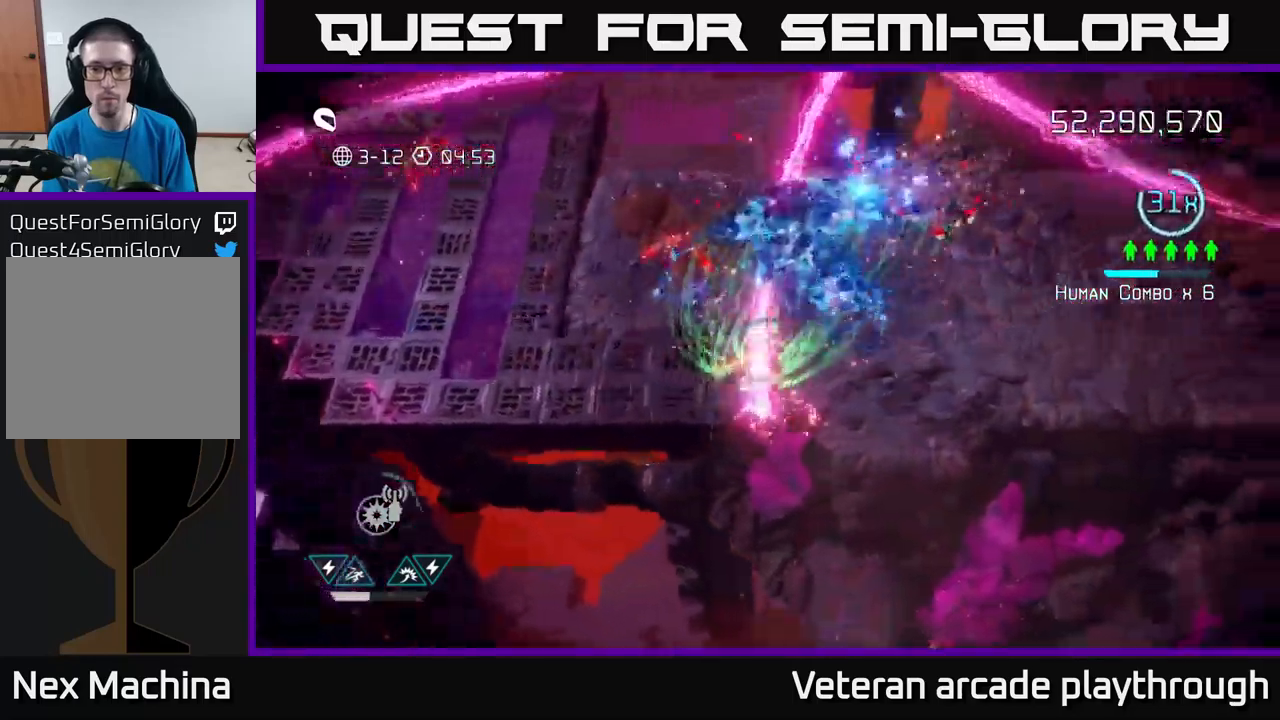
{"buttons": [], "left_stick": "right", "right_stick": "left", "events": [[67, "L2", "up"], [234, "right_stick", "up-left"], [284, "right_stick", "left"], [467, "left_stick", "right"]]}
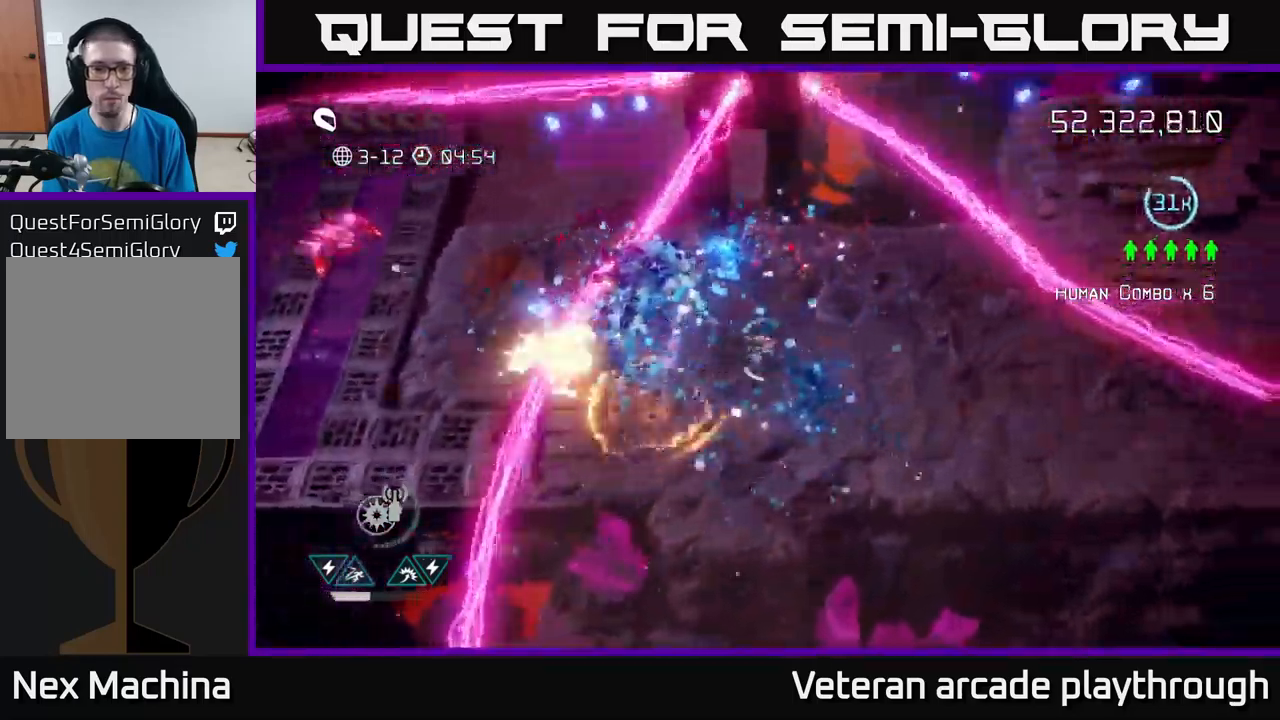
{"buttons": [], "left_stick": "up", "right_stick": "up-right", "events": [[167, "left_stick", "up"], [234, "left_stick", "left"], [450, "left_stick", "up"], [484, "right_stick", "up-right"]]}
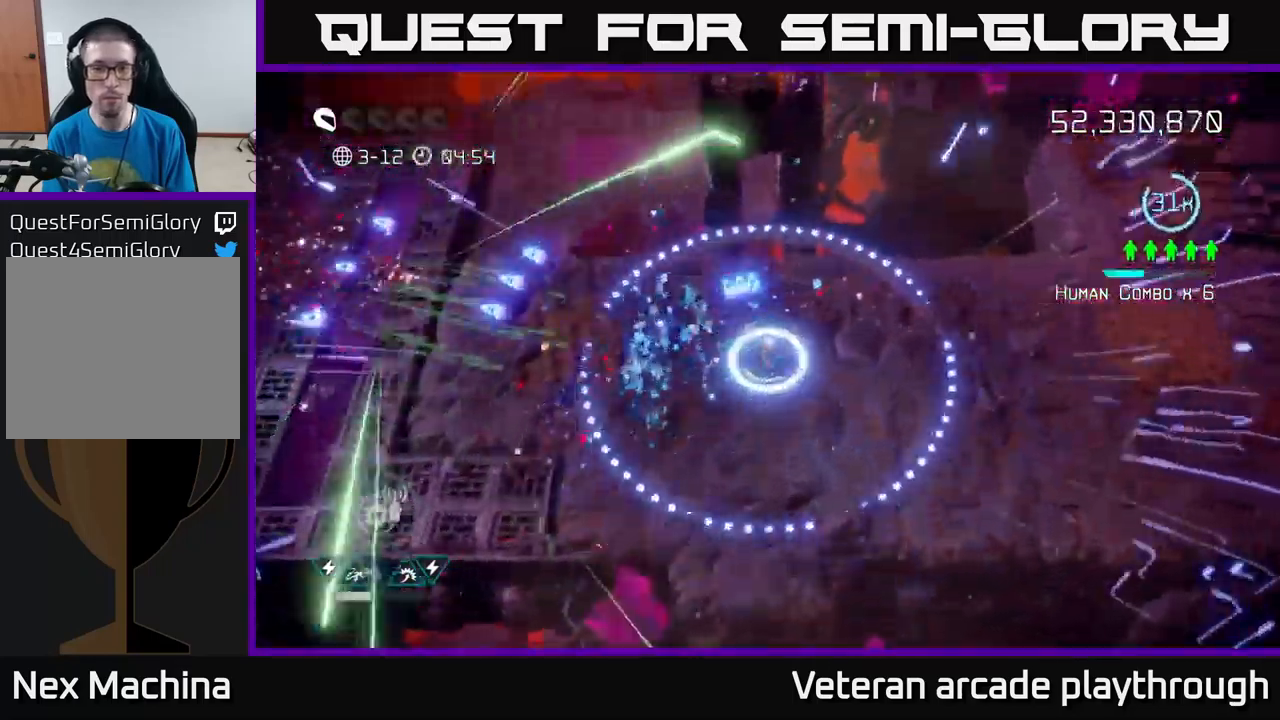
{"buttons": [], "left_stick": "right", "right_stick": "right", "events": [[84, "right_stick", "up"], [150, "left_stick", "up-right"], [250, "right_stick", "up-right"], [284, "left_stick", "right"], [384, "right_stick", "right"]]}
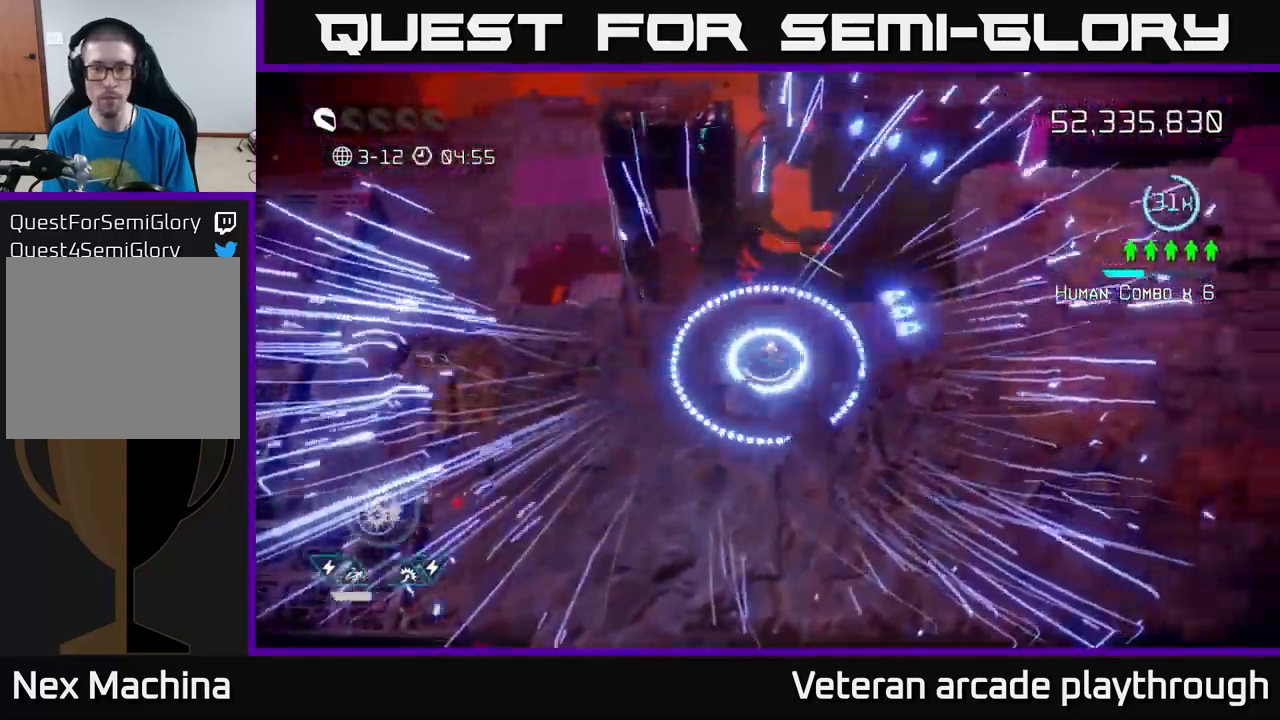
{"buttons": ["L2"], "left_stick": "right", "right_stick": "up-right", "events": [[384, "L2", "down"], [467, "right_stick", "up-right"]]}
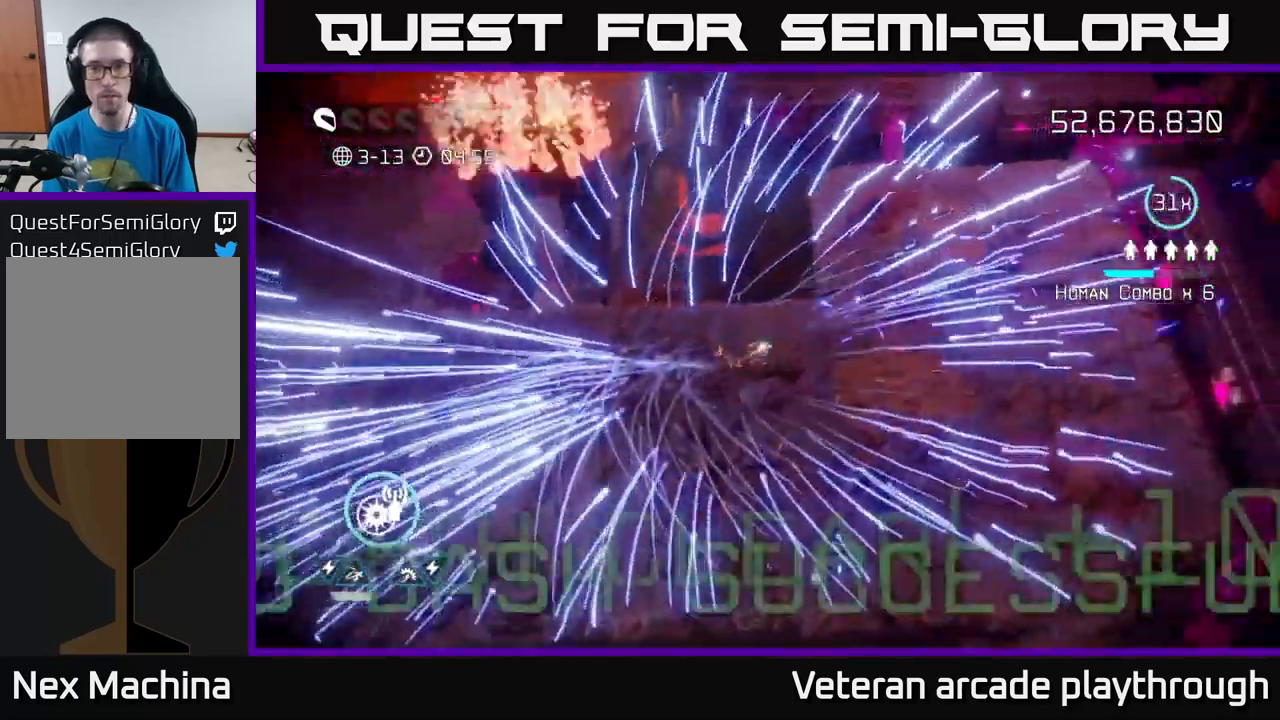
{"buttons": [], "left_stick": "center", "right_stick": "center", "events": [[17, "L2", "up"], [117, "right_stick", "center"], [200, "left_stick", "center"]]}
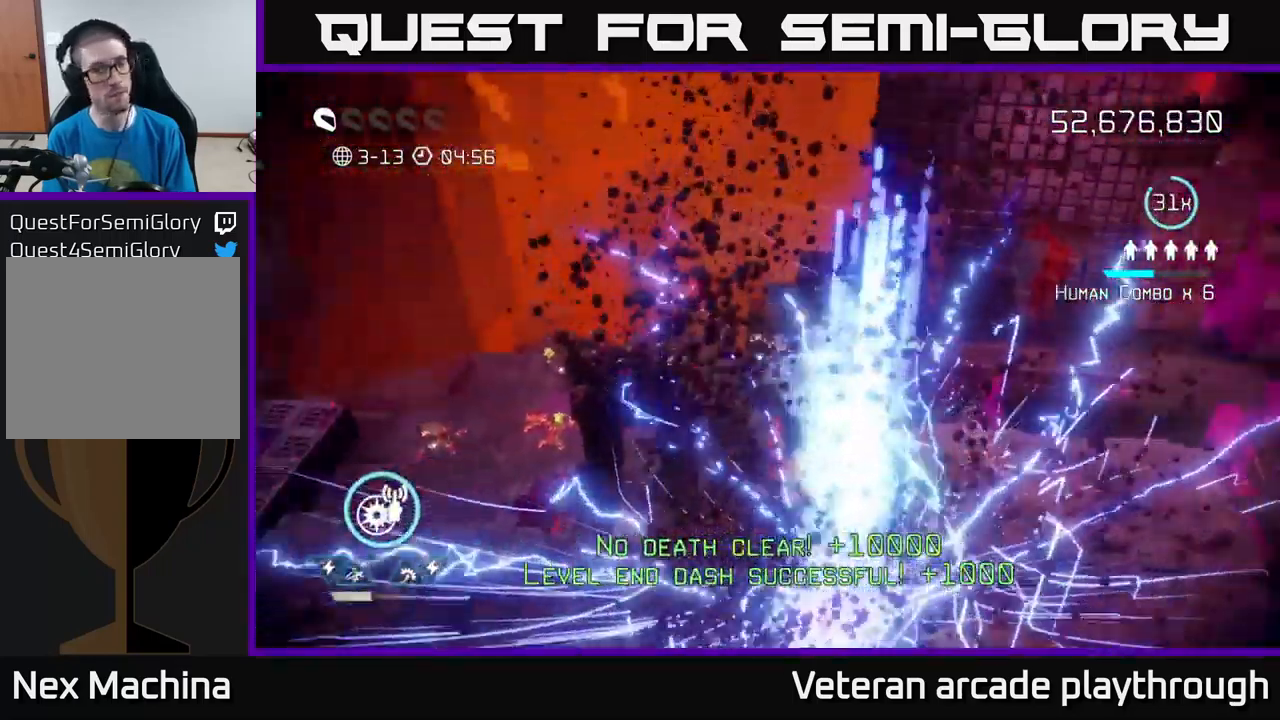
{"buttons": [], "left_stick": "center", "right_stick": "center", "events": []}
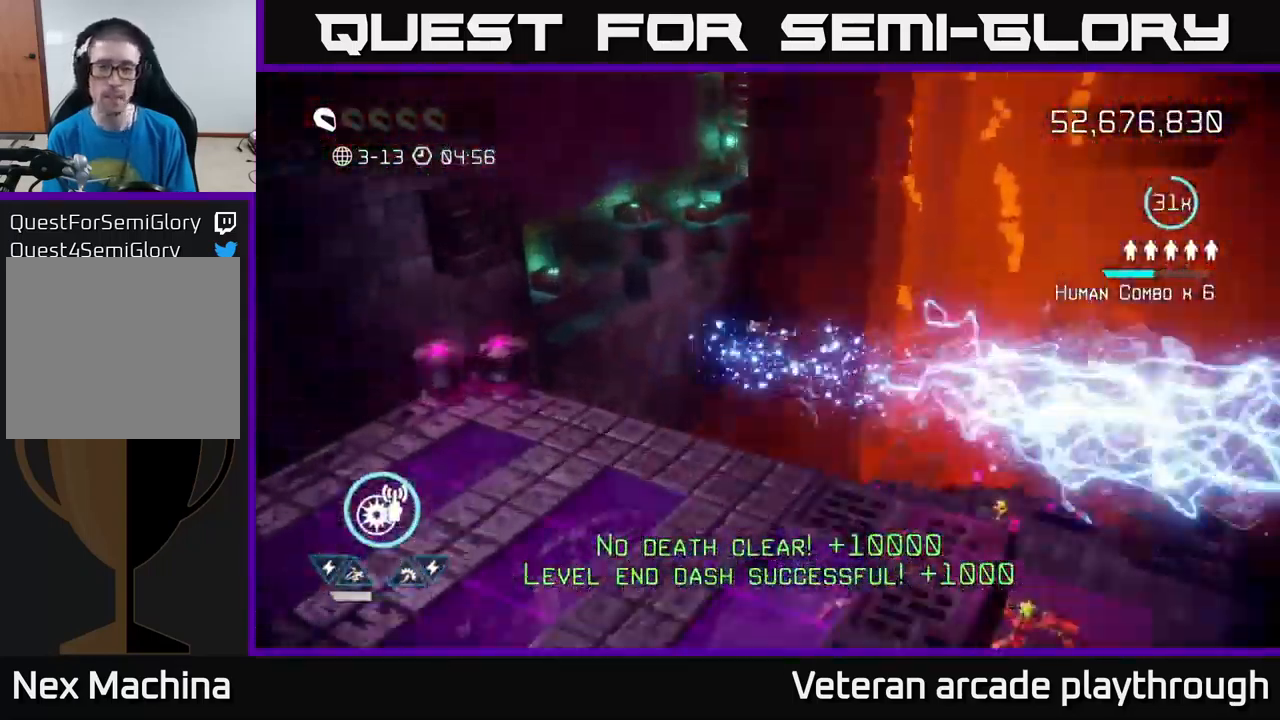
{"buttons": [], "left_stick": "center", "right_stick": "center", "events": []}